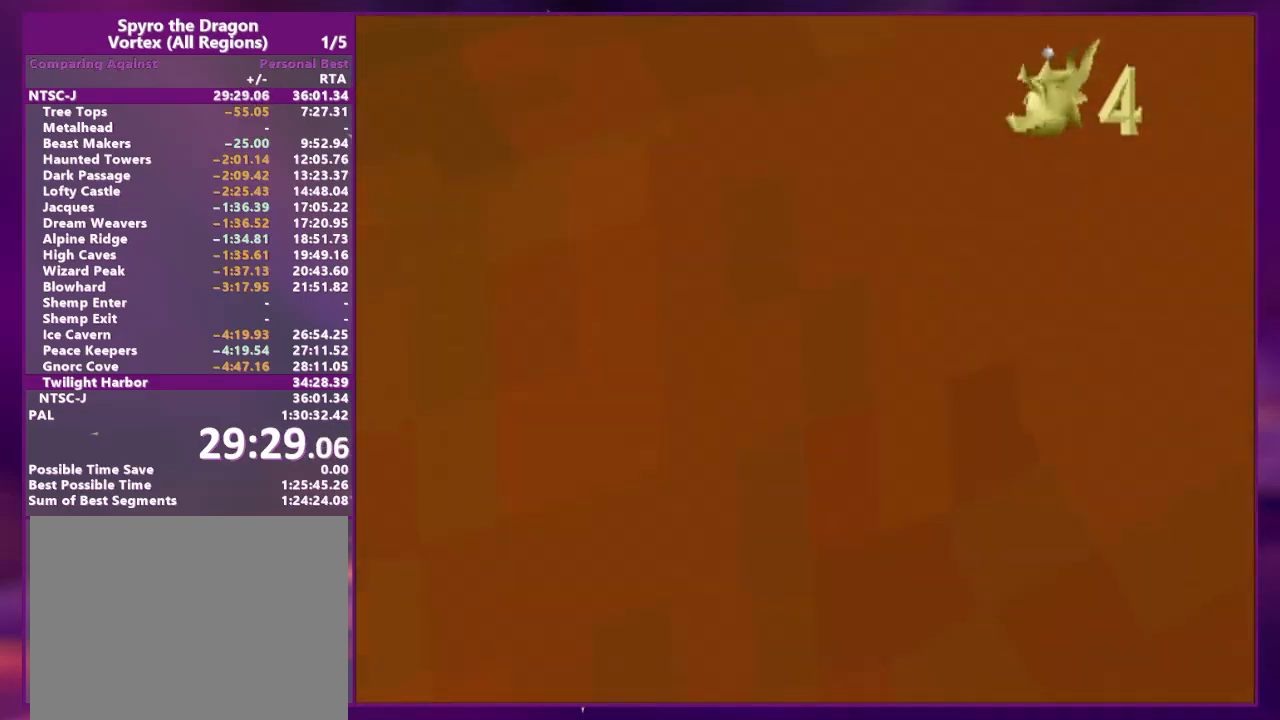
Gameplay with a controller (PlayStation layout); each line is a JSON object with the inputs held at the frame after it. "events" lists button and stick changes between this image and that frame as [ms after this image, input, new state], when the widget could be followed in between. Not read: CROSS L3 R2 R3 left_stick right_stick.
{"buttons": ["L2", "DPAD_UP", "DPAD_RIGHT"]}
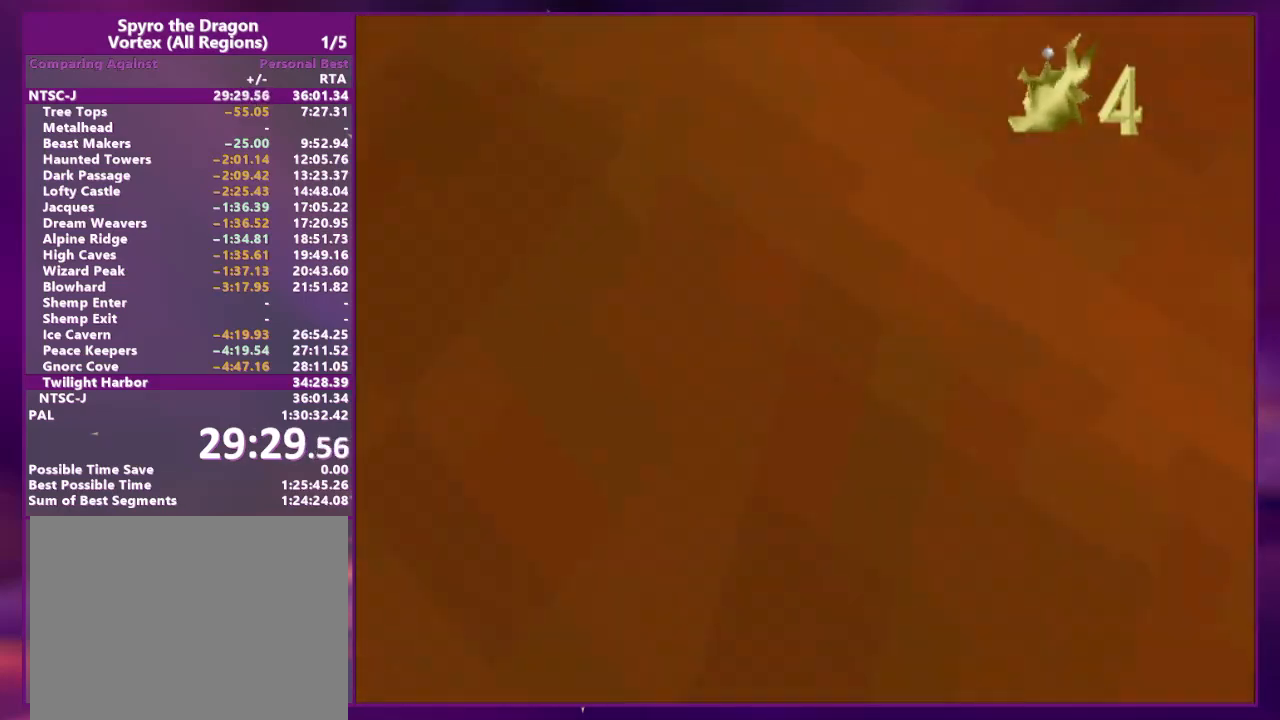
{"buttons": ["L2", "DPAD_UP"], "events": [[67, "DPAD_RIGHT", "up"], [133, "L2", "up"], [167, "DPAD_UP", "up"], [233, "DPAD_RIGHT", "down"], [267, "DPAD_UP", "down"], [267, "L2", "down"], [400, "SQUARE", "down"], [433, "DPAD_UP", "up"], [467, "DPAD_UP", "down"], [467, "SQUARE", "up"], [500, "DPAD_RIGHT", "up"]]}
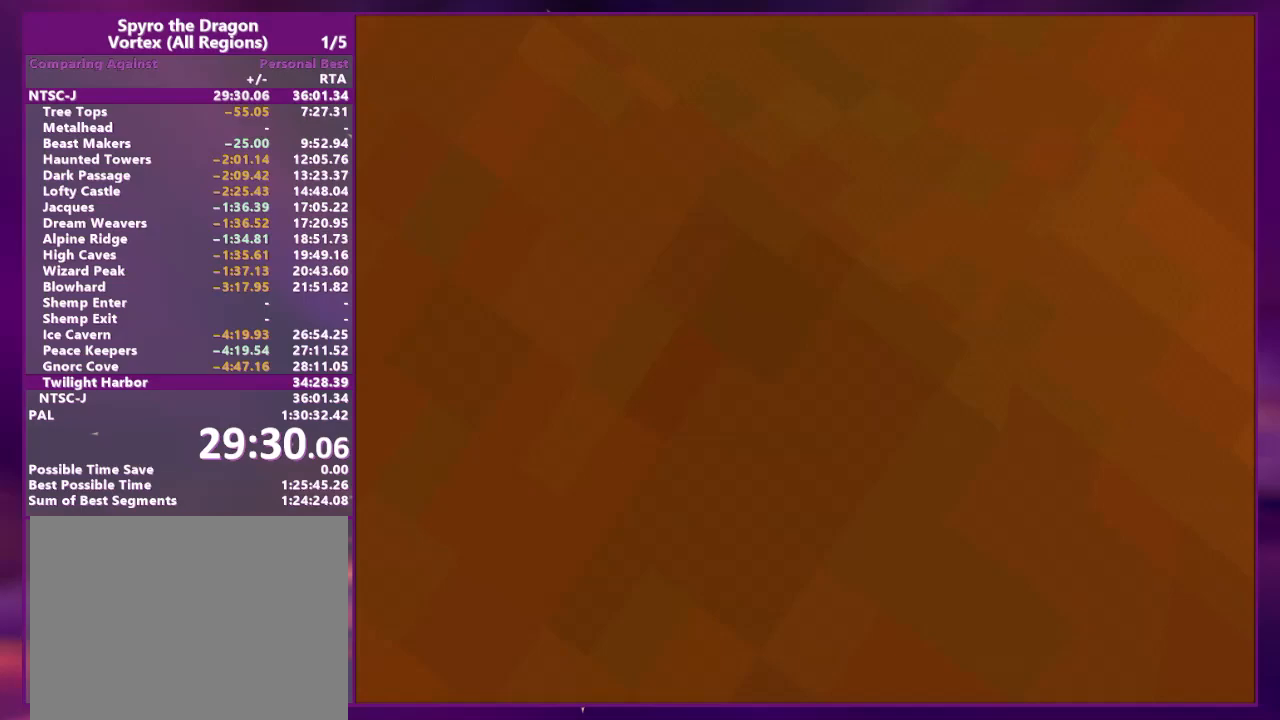
{"buttons": ["L2", "DPAD_UP"]}
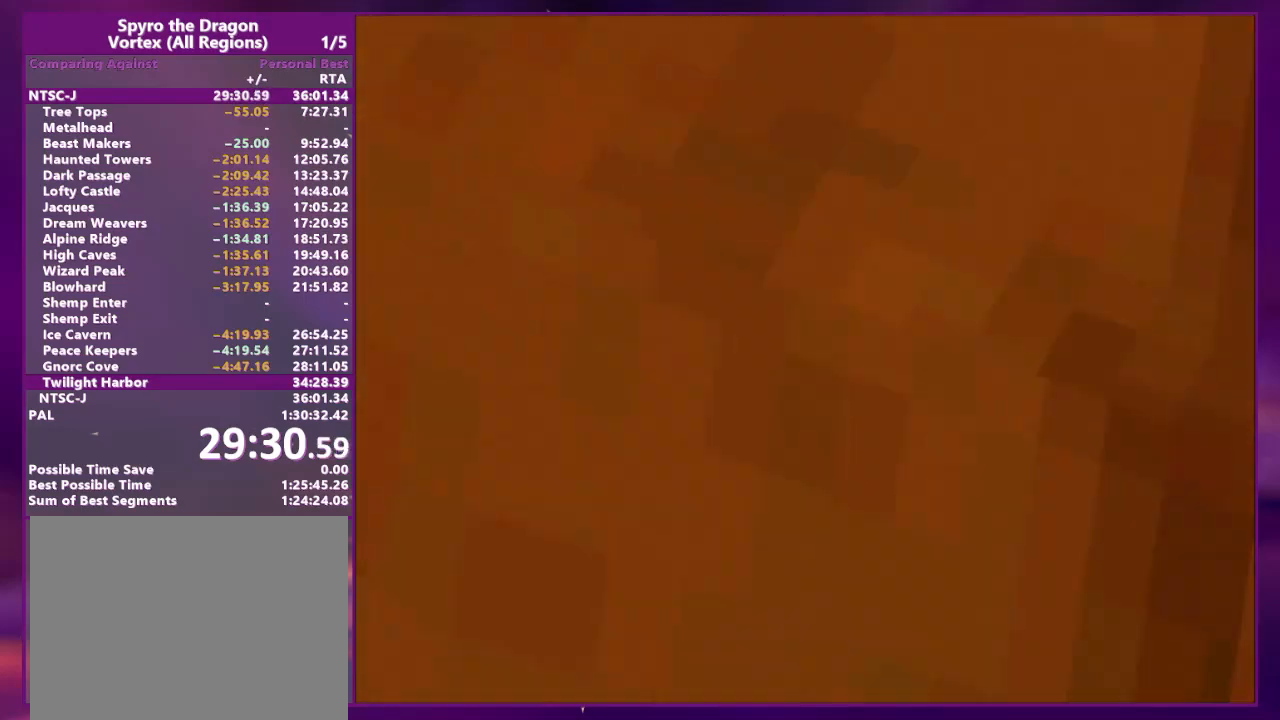
{"buttons": ["DPAD_UP"], "events": [[67, "L2", "up"], [267, "DPAD_UP", "up"], [400, "DPAD_UP", "down"]]}
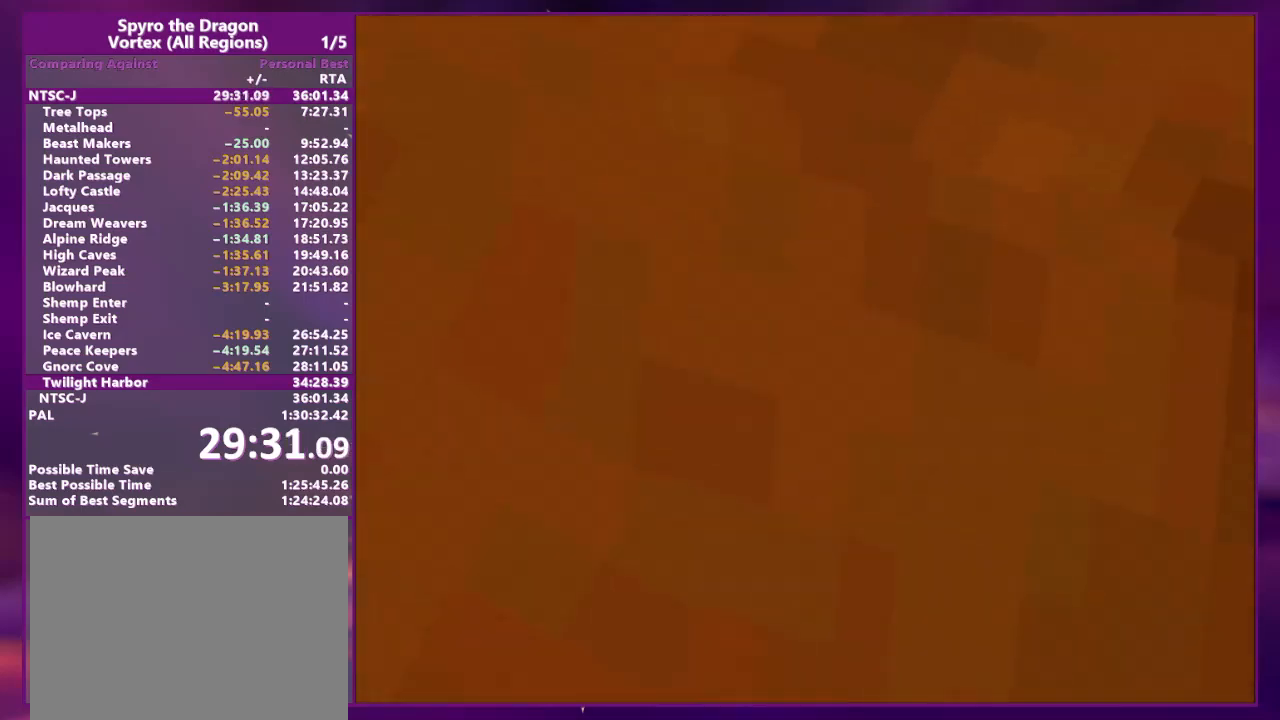
{"buttons": [], "events": [[100, "DPAD_UP", "up"], [200, "DPAD_RIGHT", "down"], [400, "DPAD_RIGHT", "up"]]}
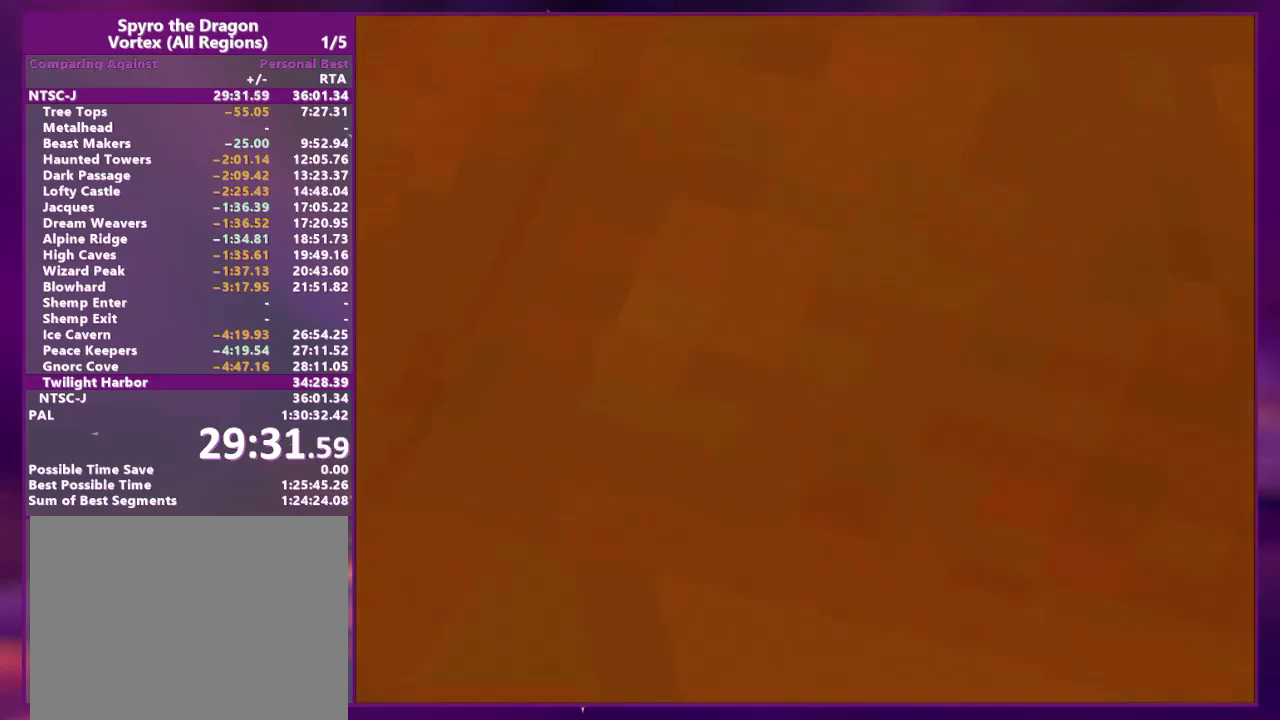
{"buttons": [], "events": [[133, "DPAD_RIGHT", "down"], [167, "DPAD_DOWN", "down"], [333, "DPAD_DOWN", "up"], [333, "DPAD_RIGHT", "up"]]}
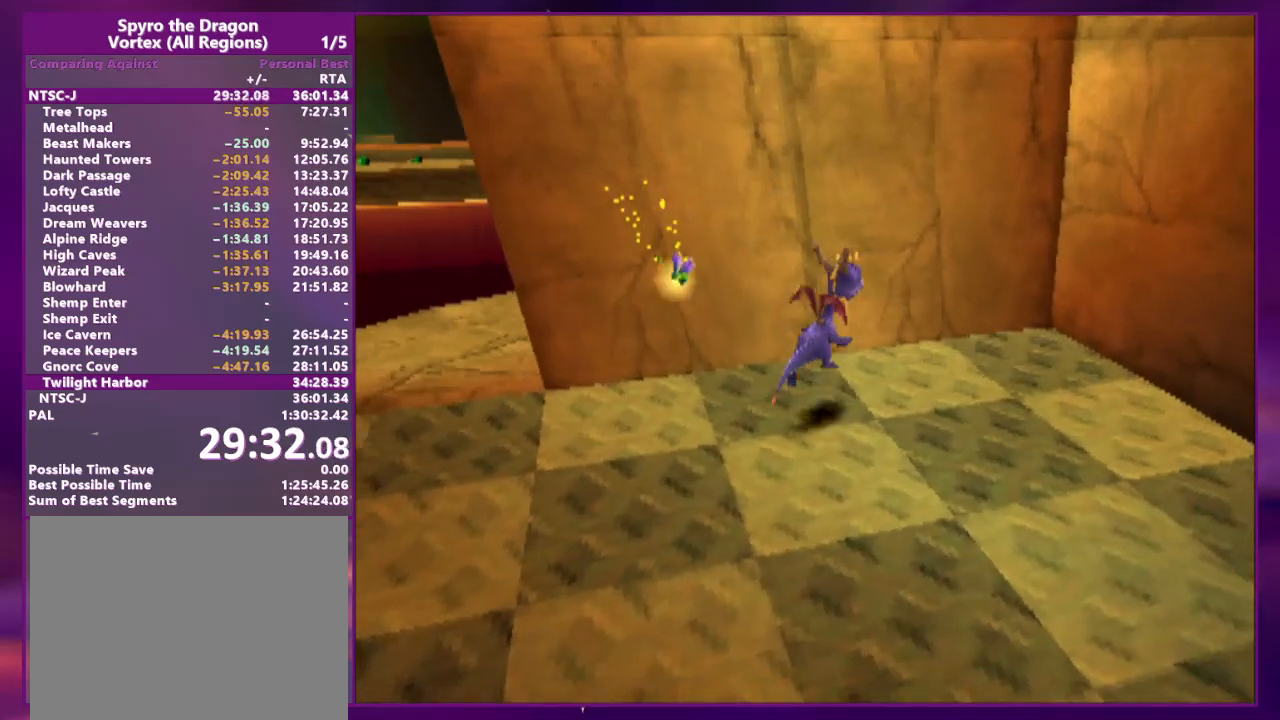
{"buttons": ["DPAD_LEFT"], "events": [[67, "DPAD_DOWN", "down"], [67, "DPAD_RIGHT", "down"], [133, "L2", "down"], [267, "DPAD_LEFT", "down"], [267, "DPAD_RIGHT", "up"], [300, "L2", "up"], [333, "DPAD_DOWN", "up"]]}
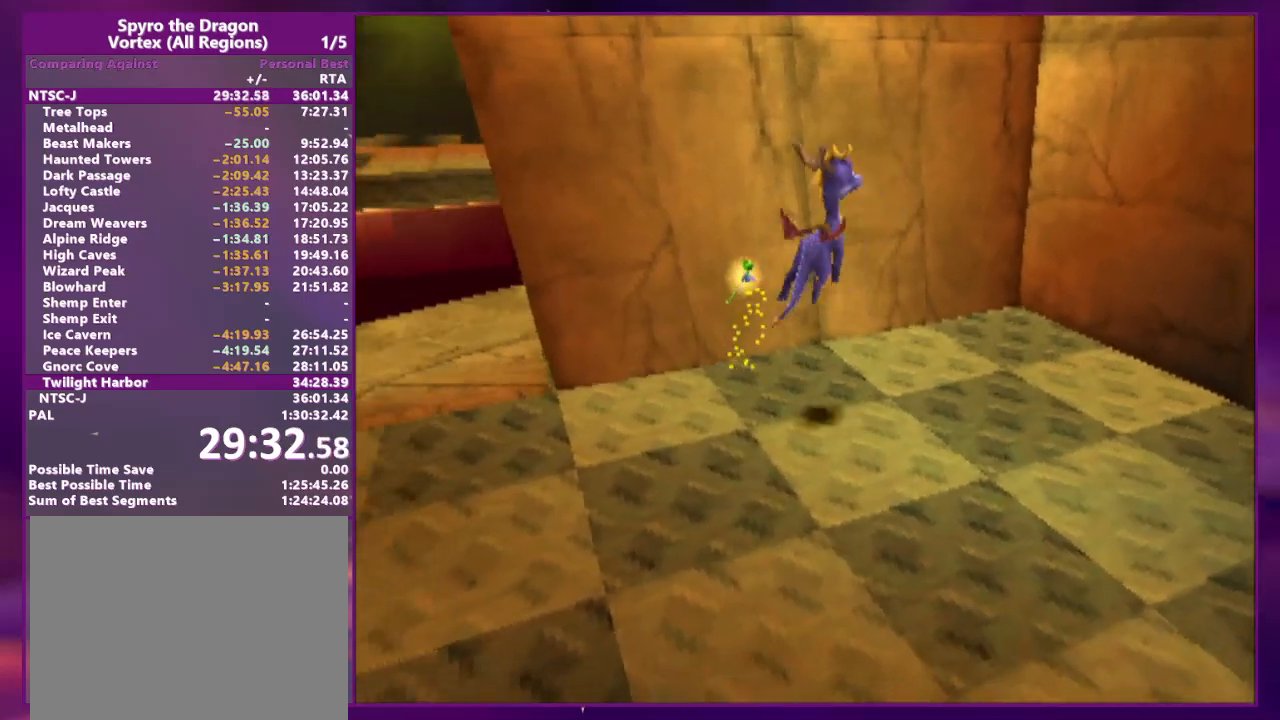
{"buttons": ["DPAD_UP", "DPAD_LEFT"], "events": [[400, "DPAD_UP", "down"]]}
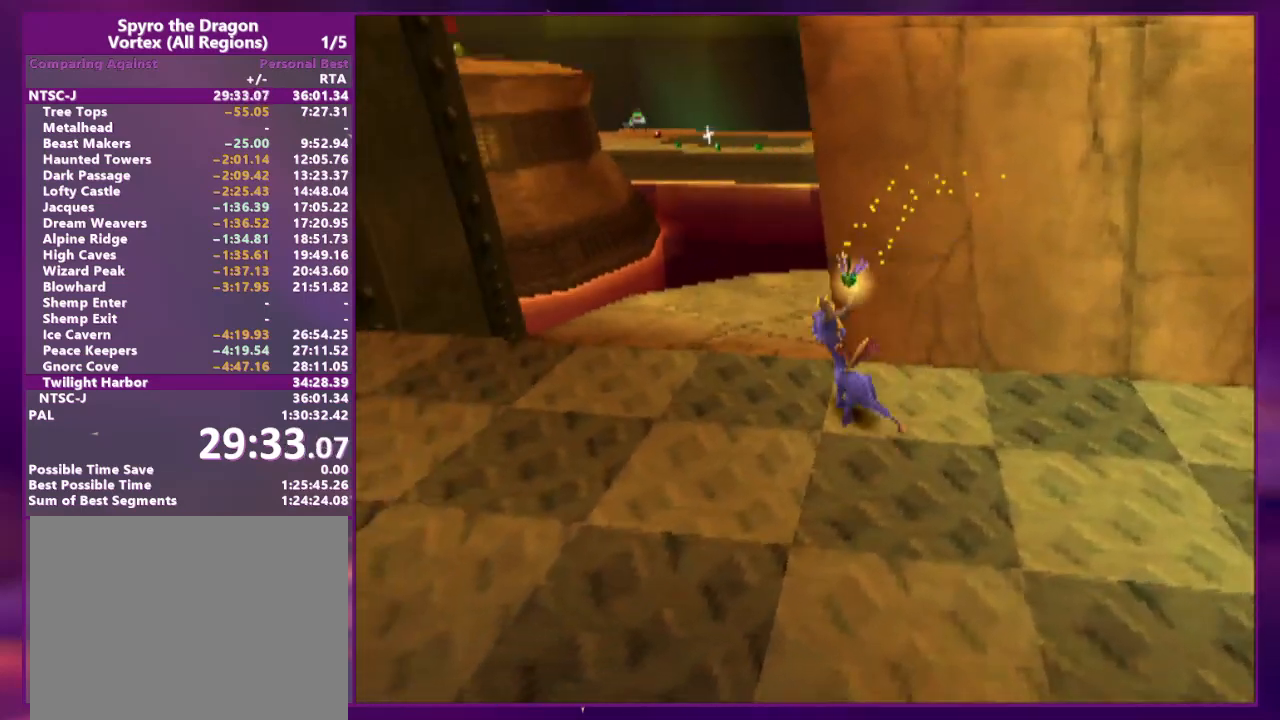
{"buttons": ["L2", "DPAD_UP", "DPAD_RIGHT"], "events": [[333, "DPAD_LEFT", "up"], [500, "DPAD_RIGHT", "down"], [500, "L2", "down"]]}
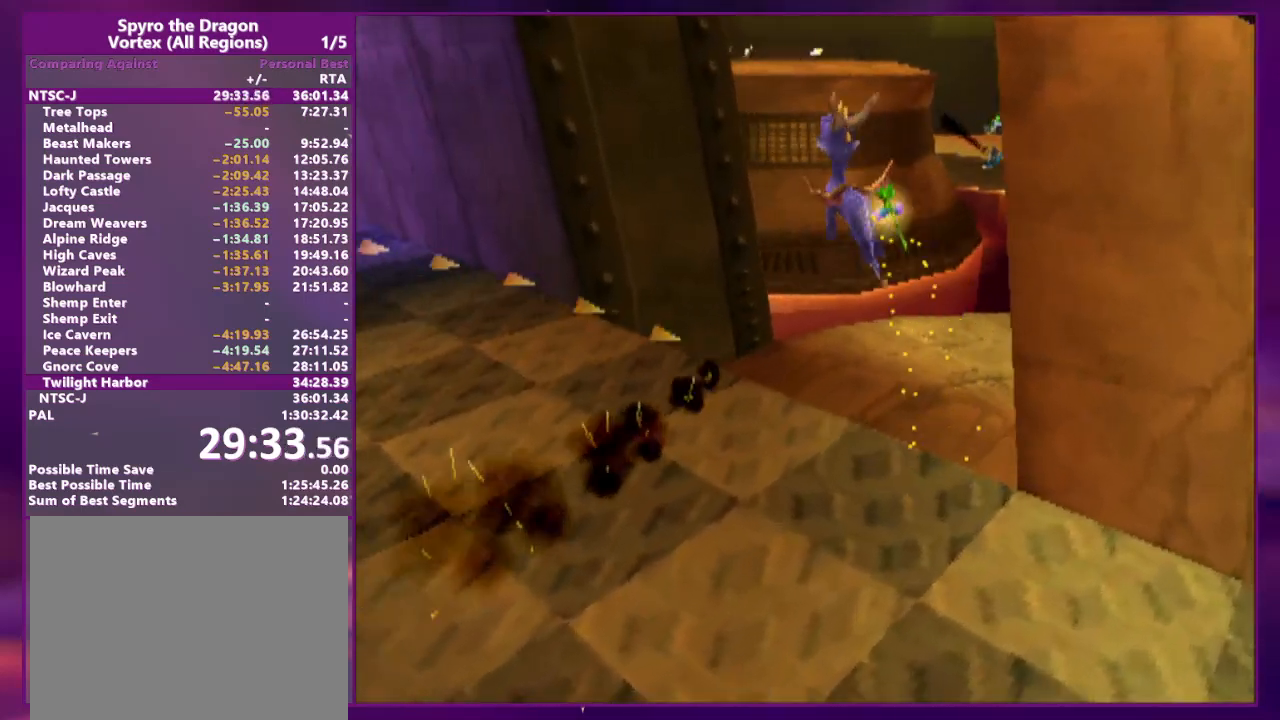
{"buttons": ["DPAD_UP"], "events": [[133, "DPAD_RIGHT", "up"], [167, "L2", "up"]]}
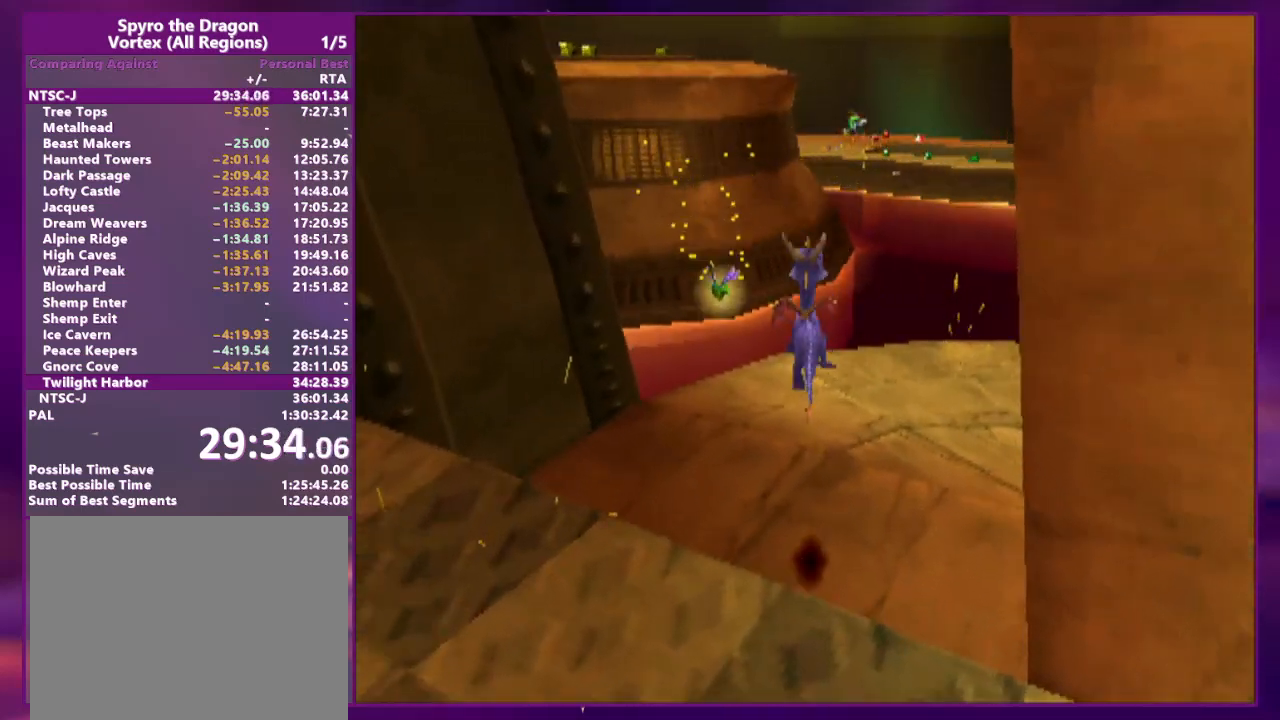
{"buttons": [], "events": [[500, "DPAD_UP", "up"]]}
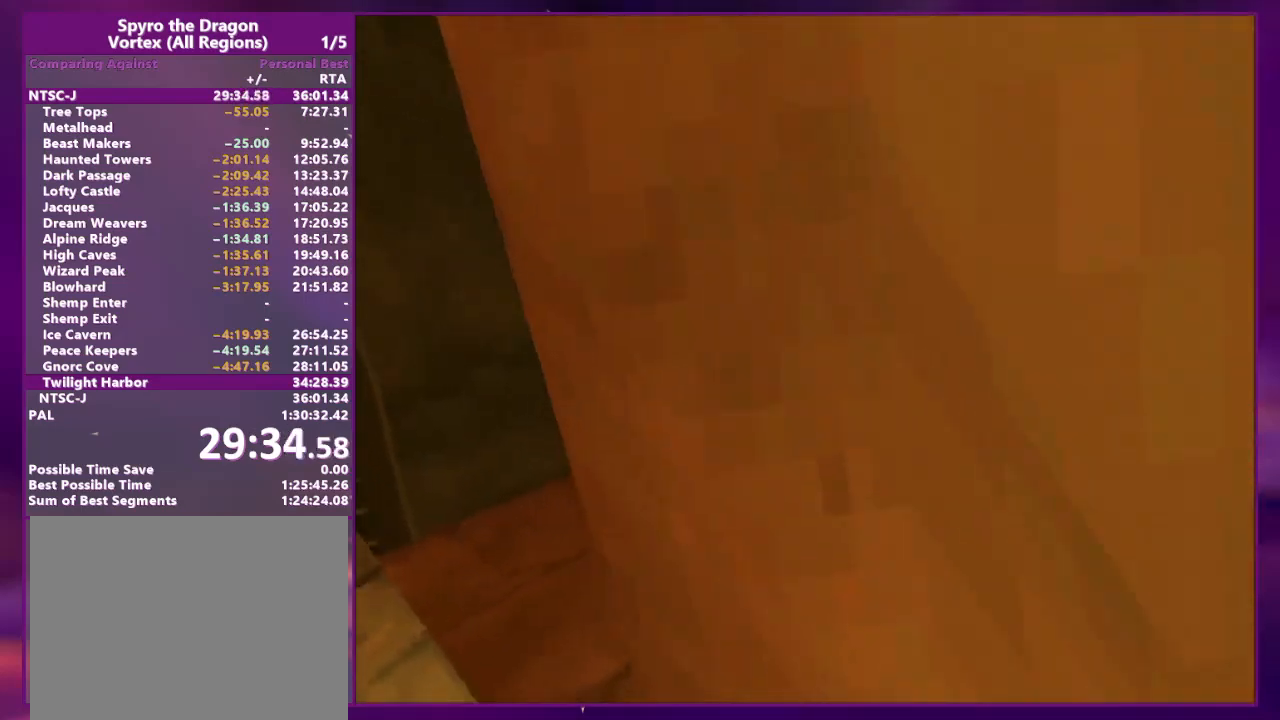
{"buttons": ["DPAD_UP", "DPAD_LEFT"], "events": [[100, "DPAD_UP", "down"], [133, "DPAD_LEFT", "down"]]}
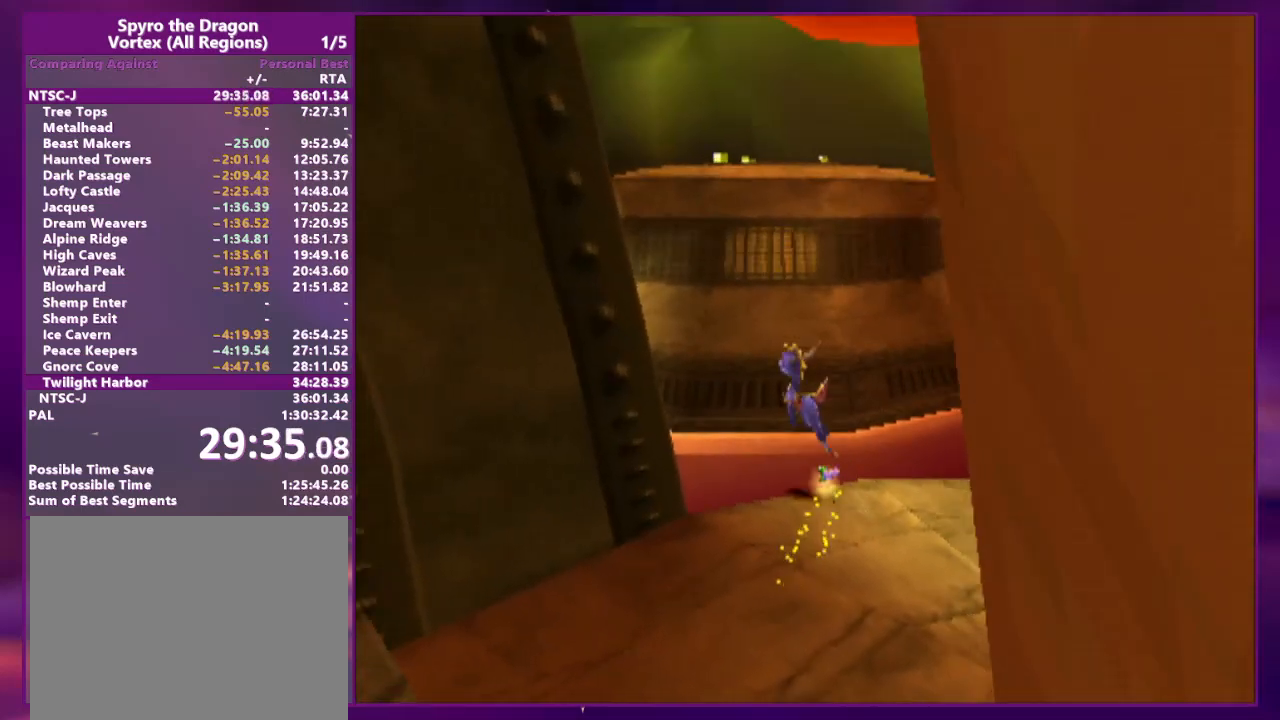
{"buttons": ["DPAD_UP", "DPAD_LEFT"], "events": [[67, "DPAD_LEFT", "up"], [233, "DPAD_LEFT", "down"]]}
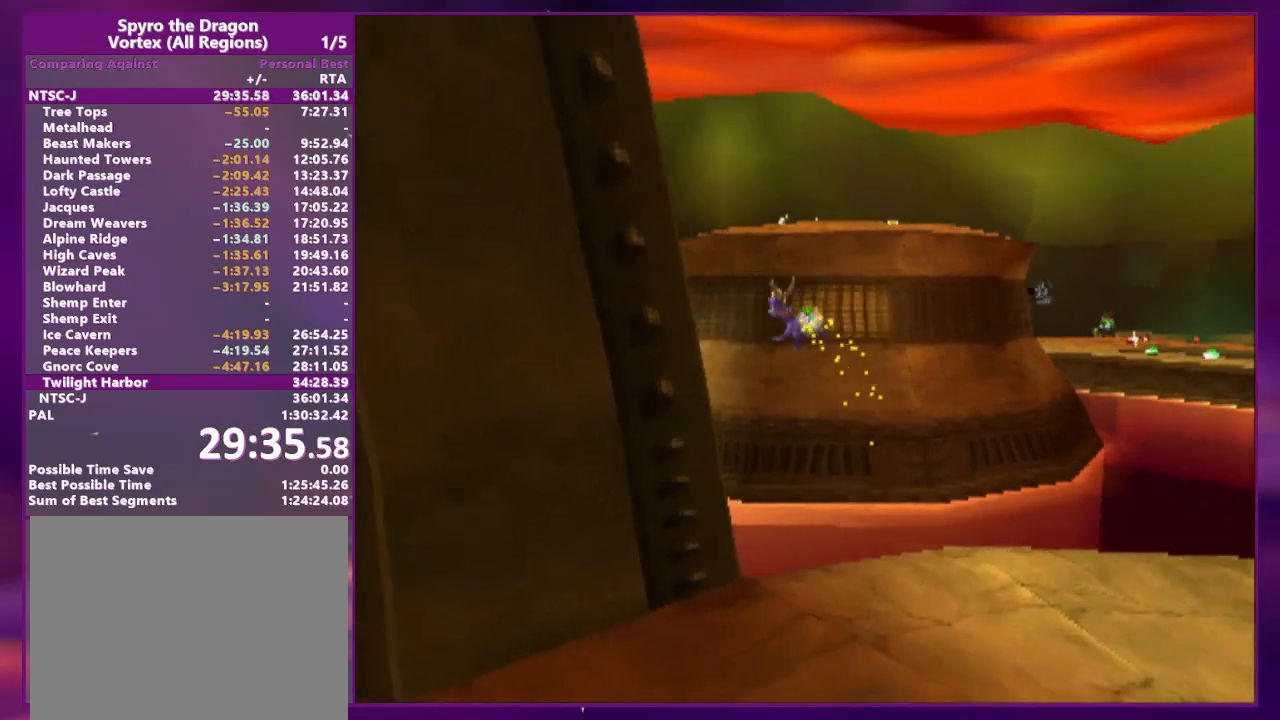
{"buttons": ["DPAD_RIGHT"], "events": [[100, "DPAD_UP", "up"], [200, "DPAD_LEFT", "up"], [500, "DPAD_RIGHT", "down"]]}
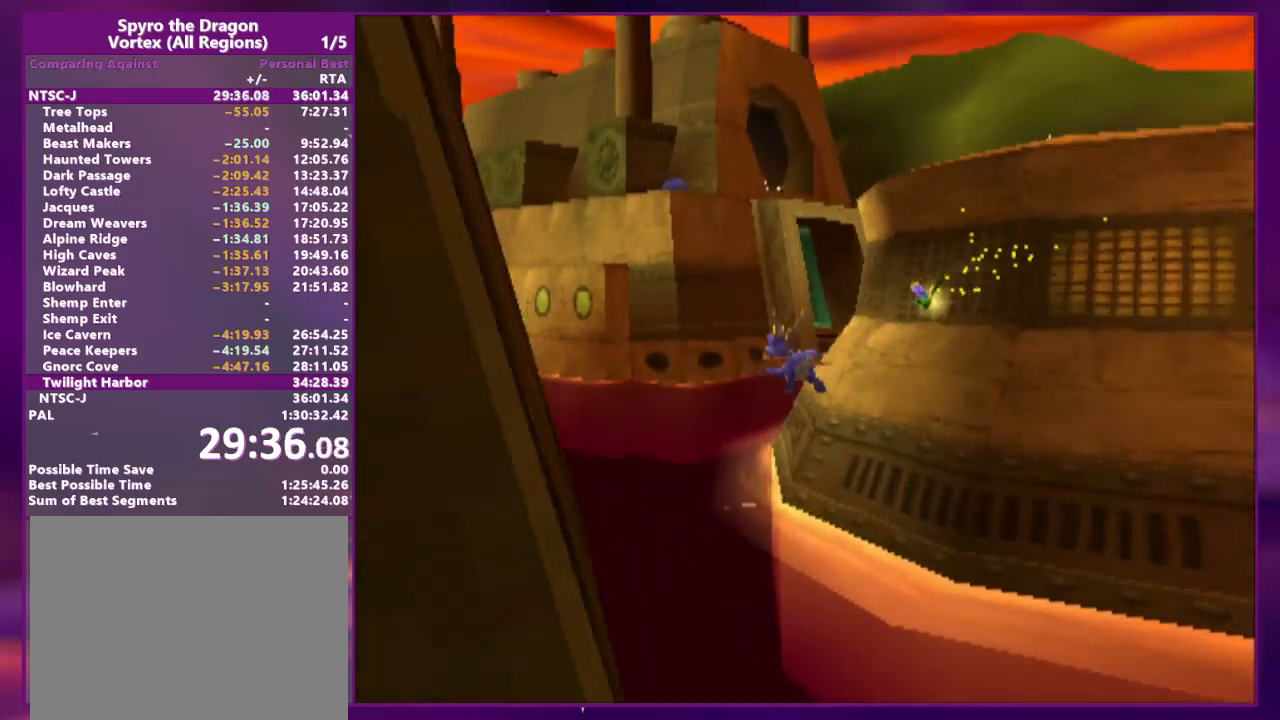
{"buttons": [], "events": [[33, "DPAD_UP", "down"], [133, "DPAD_UP", "up"], [167, "DPAD_RIGHT", "up"], [333, "DPAD_RIGHT", "down"], [400, "DPAD_RIGHT", "up"]]}
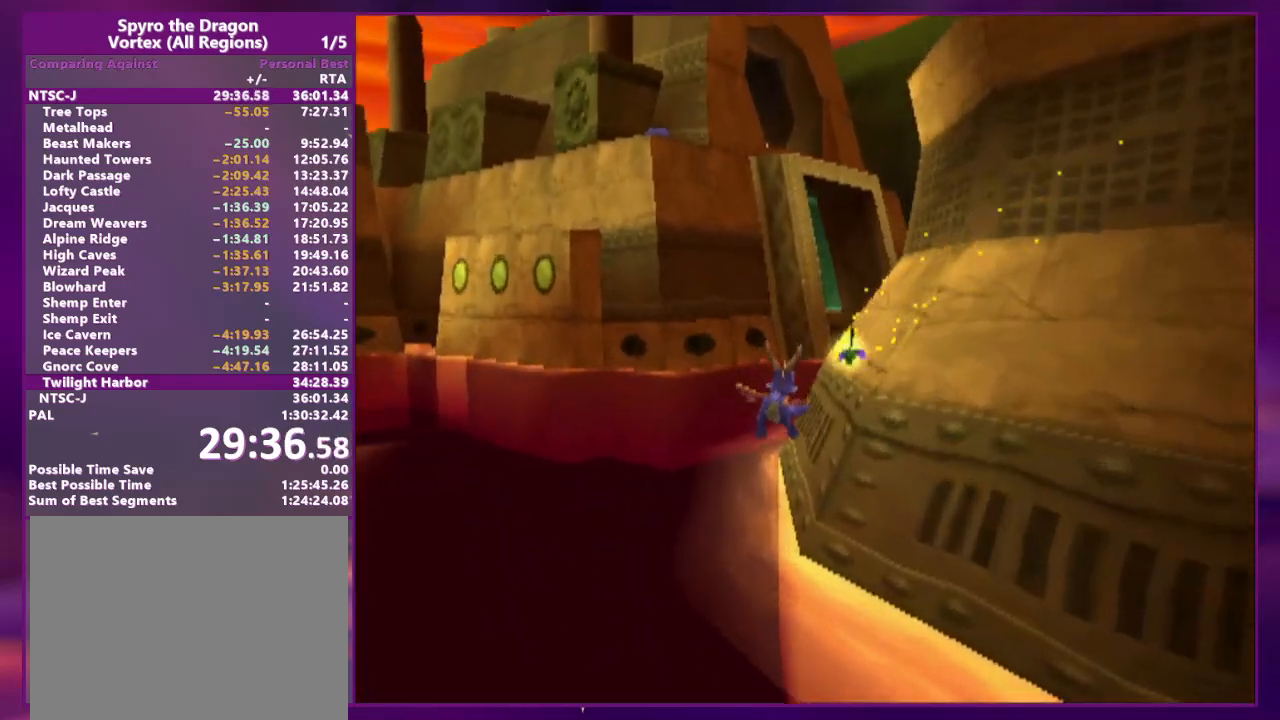
{"buttons": ["DPAD_RIGHT"], "events": [[333, "DPAD_RIGHT", "down"]]}
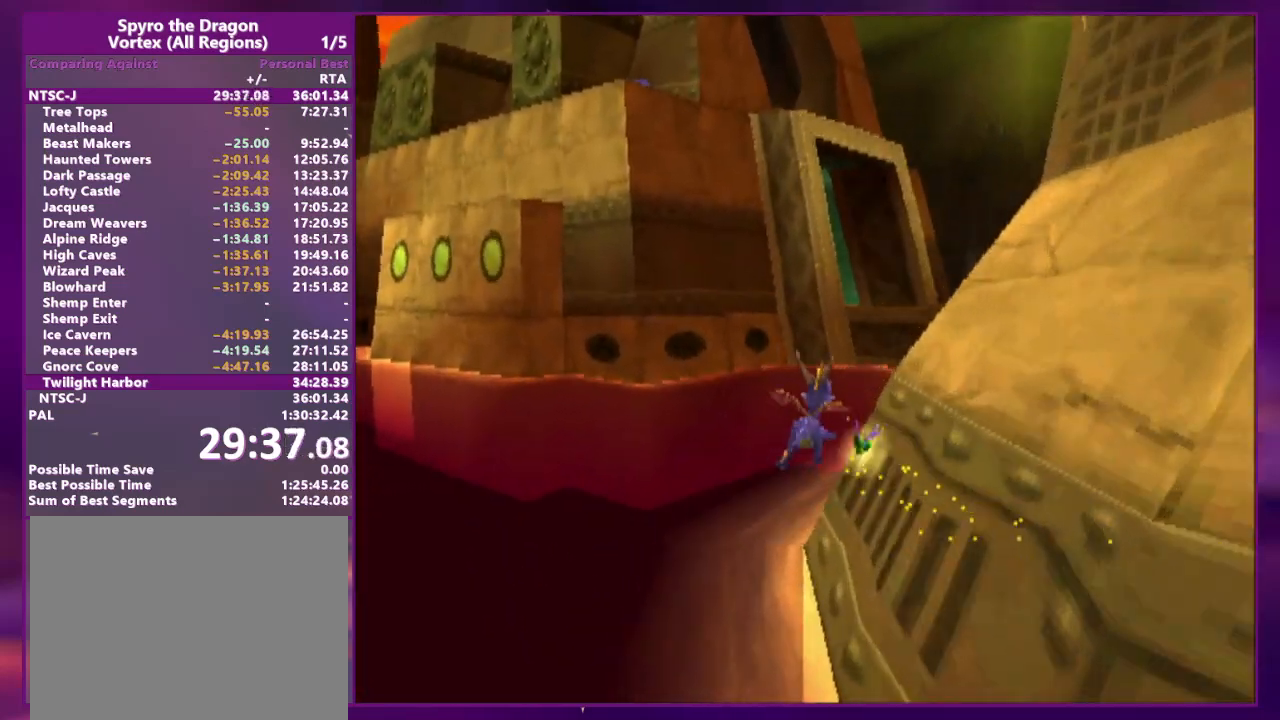
{"buttons": ["DPAD_UP", "DPAD_RIGHT"], "events": [[100, "L2", "down"], [167, "DPAD_UP", "down"], [367, "DPAD_UP", "up"], [400, "DPAD_UP", "down"], [433, "DPAD_RIGHT", "up"], [433, "L2", "up"], [467, "DPAD_UP", "up"], [500, "DPAD_RIGHT", "down"], [500, "DPAD_UP", "down"]]}
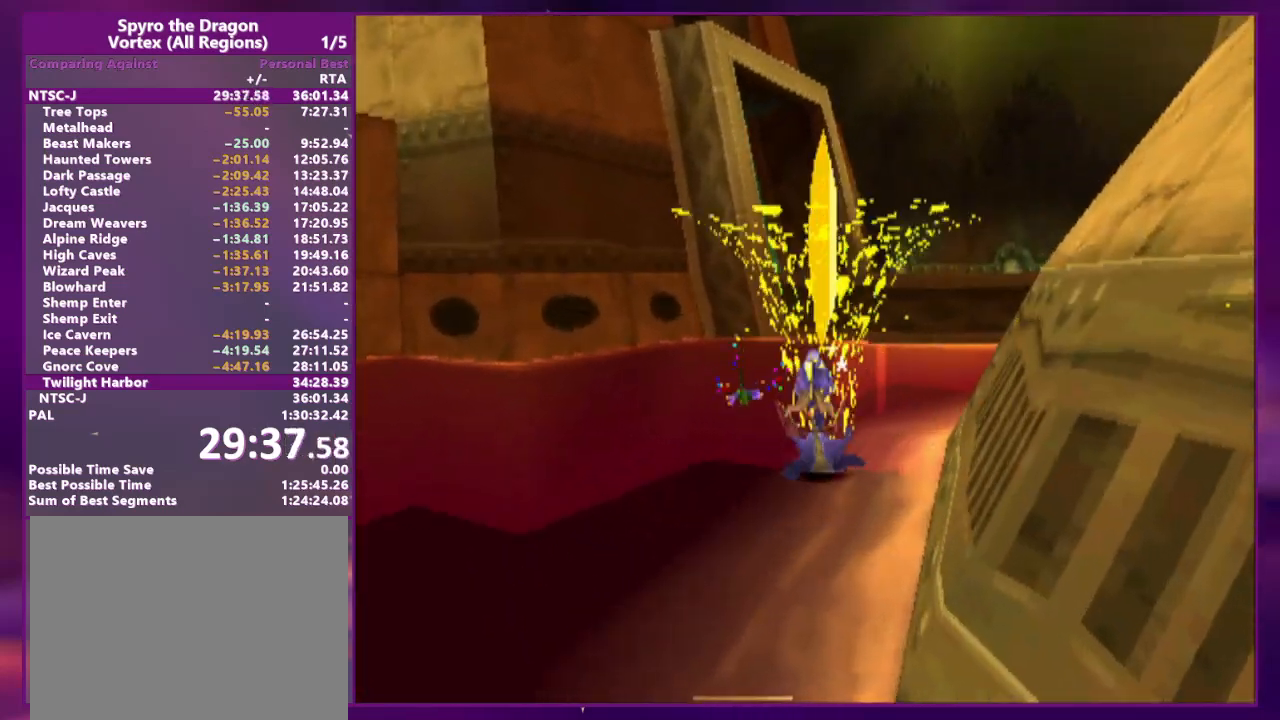
{"buttons": ["DPAD_UP", "DPAD_RIGHT"], "events": [[33, "L2", "down"], [167, "L2", "up"]]}
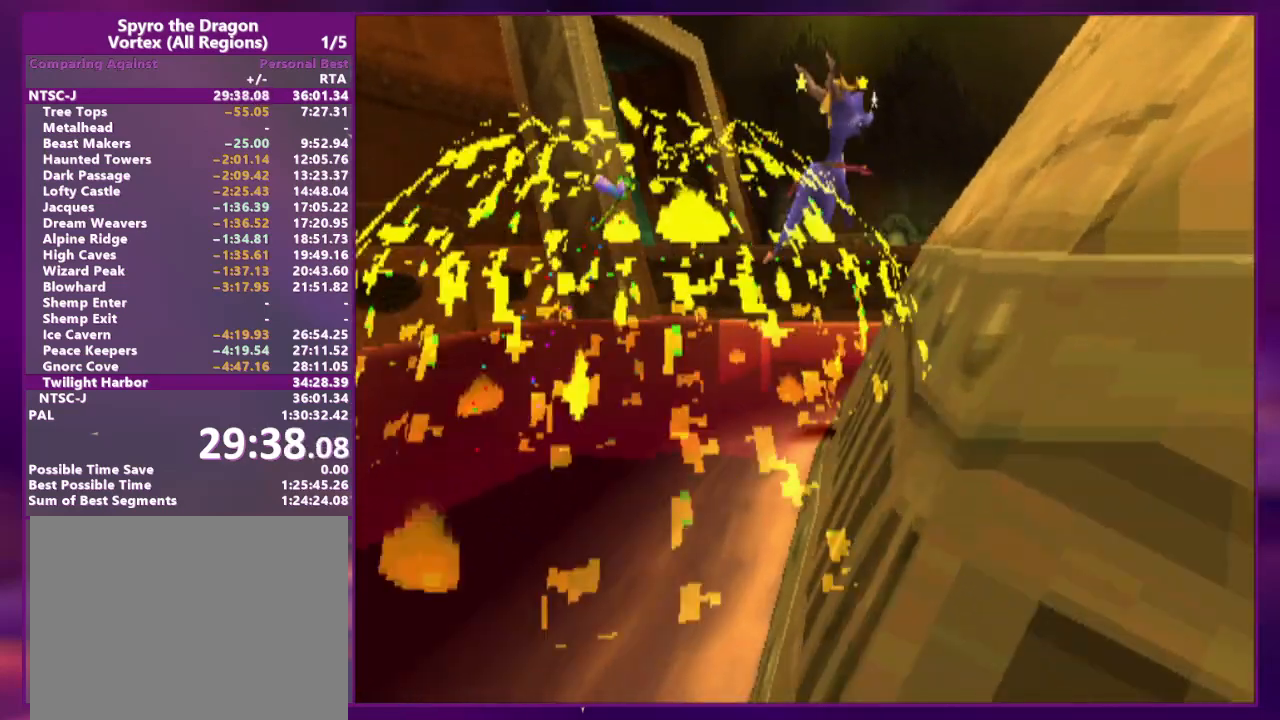
{"buttons": ["DPAD_UP", "DPAD_LEFT"]}
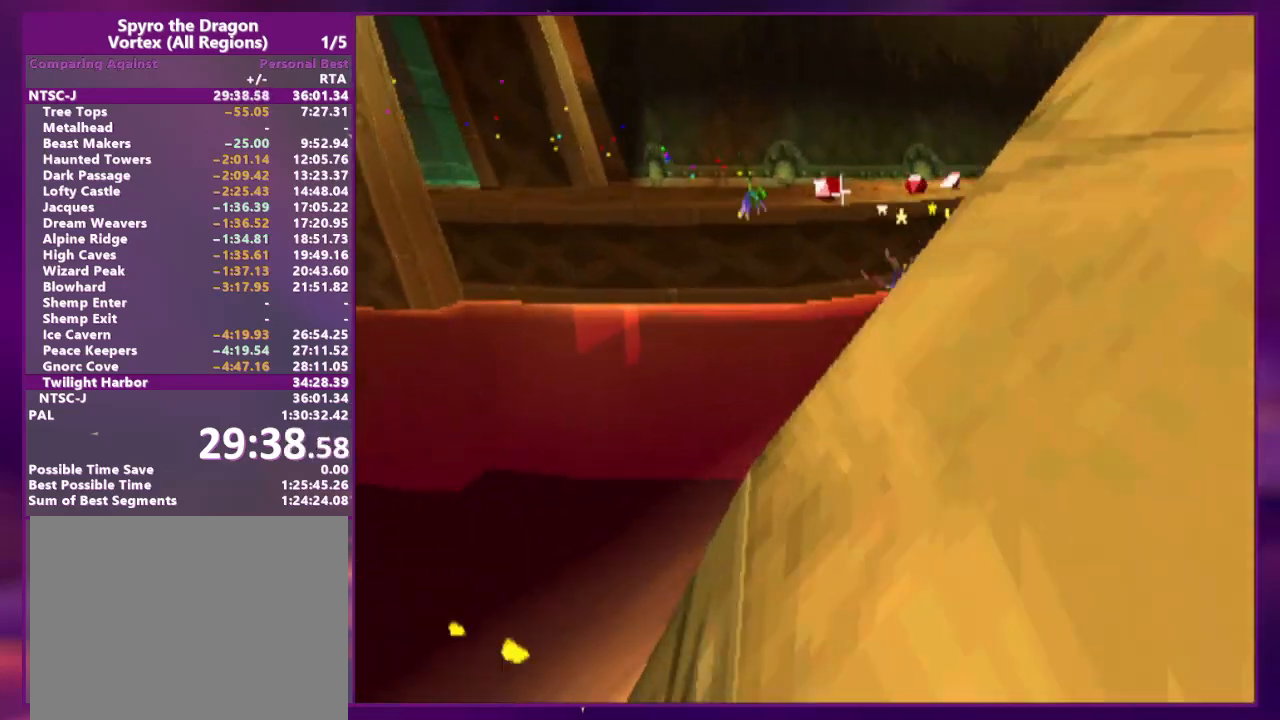
{"buttons": ["DPAD_UP"], "events": [[433, "DPAD_LEFT", "up"]]}
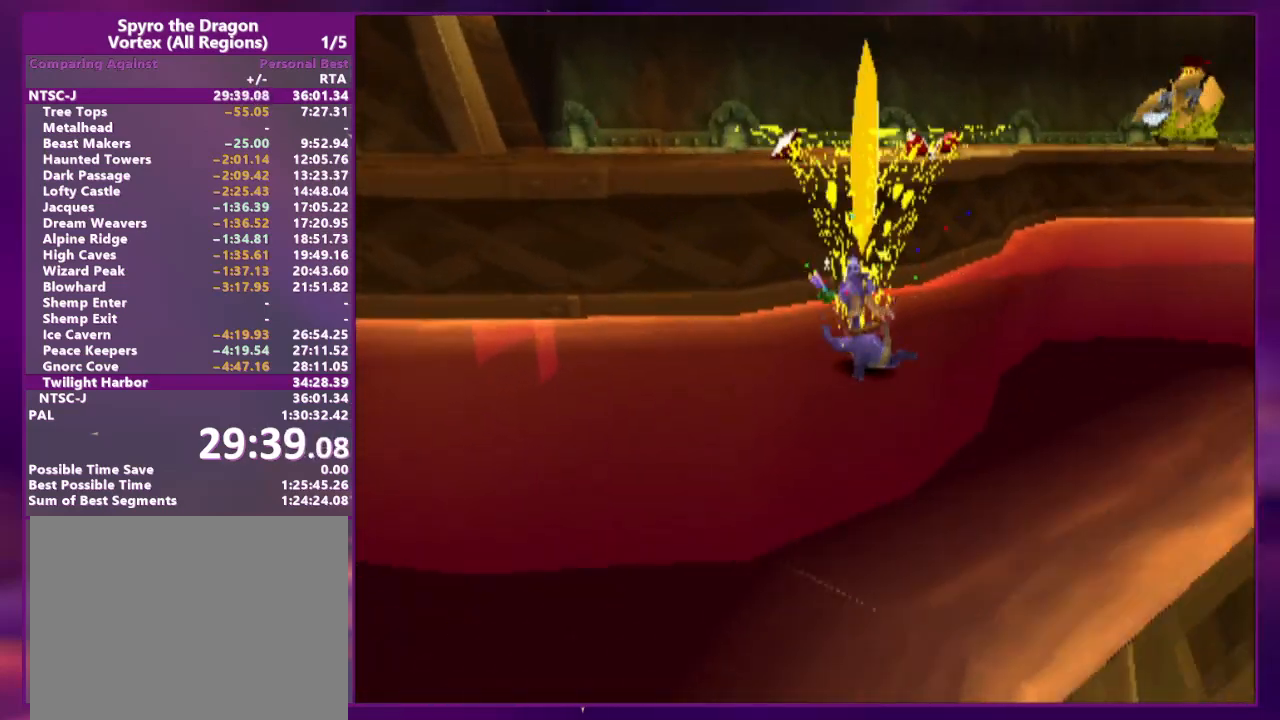
{"buttons": ["DPAD_LEFT"], "events": [[267, "DPAD_LEFT", "down"], [433, "DPAD_UP", "up"]]}
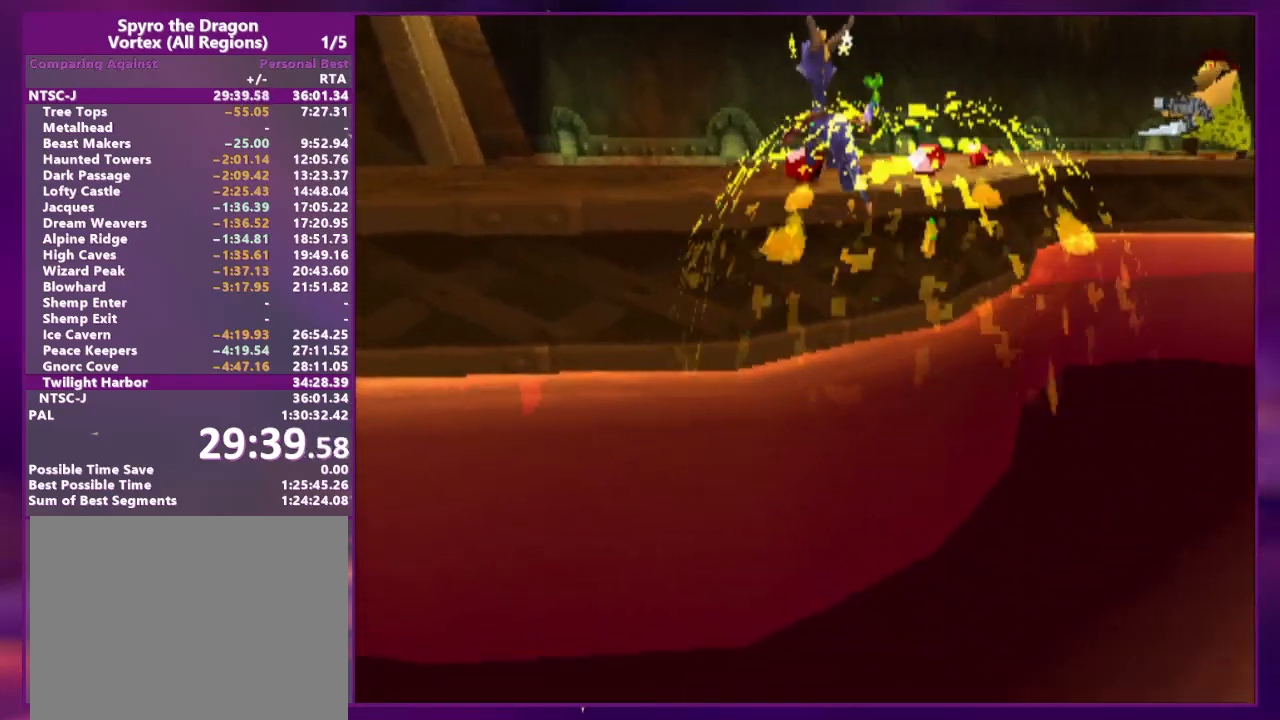
{"buttons": ["DPAD_UP", "DPAD_LEFT"], "events": [[33, "SQUARE", "down"], [167, "DPAD_UP", "down"], [200, "SQUARE", "up"]]}
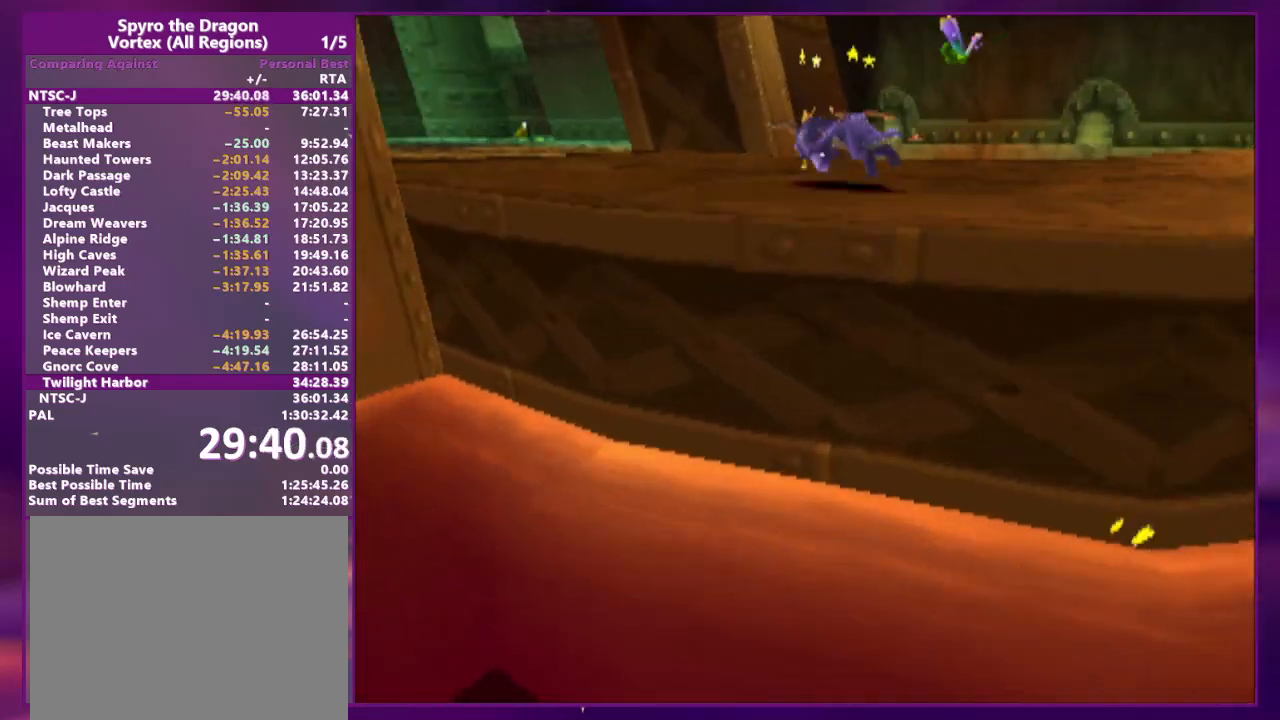
{"buttons": ["DPAD_UP"], "events": [[67, "DPAD_LEFT", "up"]]}
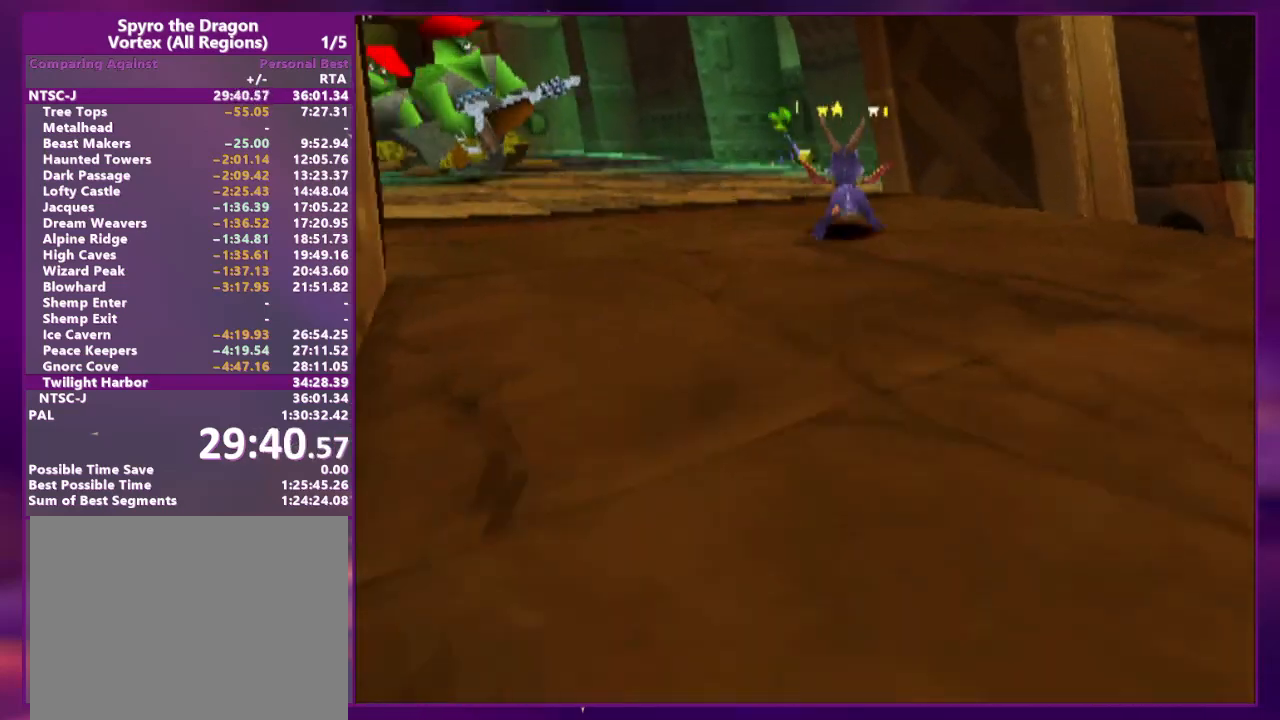
{"buttons": ["DPAD_UP"]}
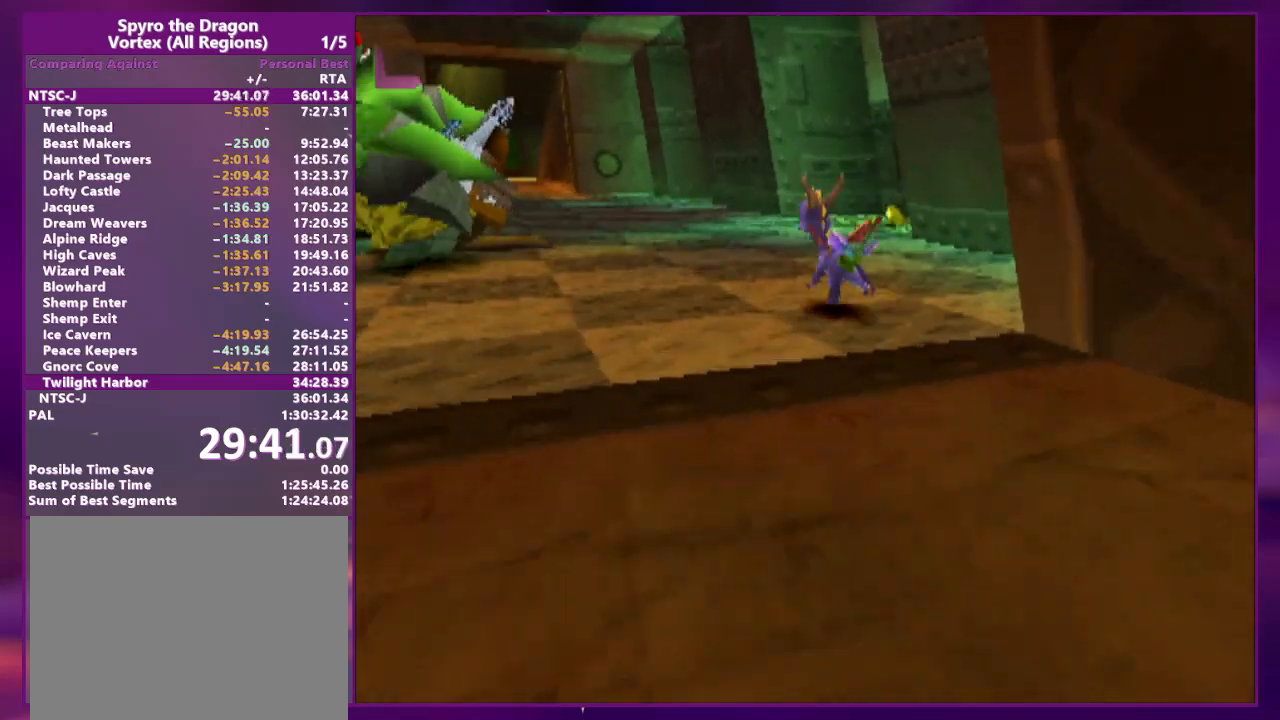
{"buttons": ["DPAD_UP"], "events": [[33, "DPAD_LEFT", "down"], [133, "DPAD_LEFT", "up"]]}